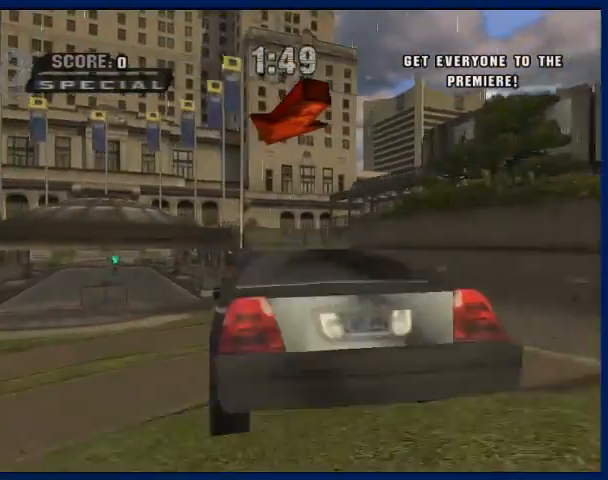
Gameplay with a controller (PlayStation layout); each line is a JSON object with the inputs held at the frame after it. "button_events" lists button changes between this image and that frame as [ms after this image, input, new state], when the widget could be followed in between (sticks are given only as held states). Not read: L3 R3.
{"buttons": ["CROSS"], "left_stick": "center", "right_stick": "center", "button_events": []}
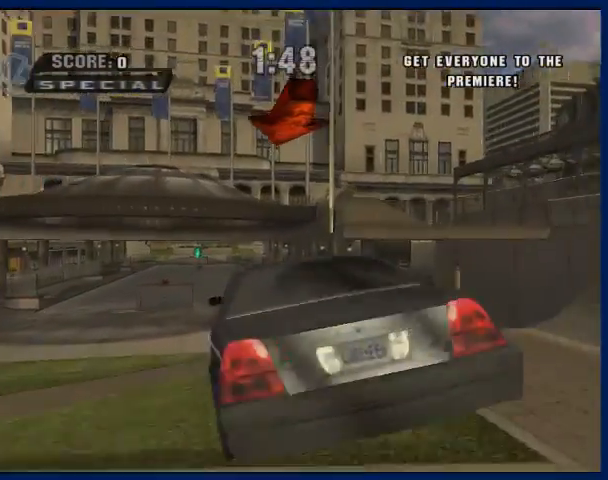
{"buttons": ["CROSS"], "left_stick": "right", "right_stick": "center", "button_events": []}
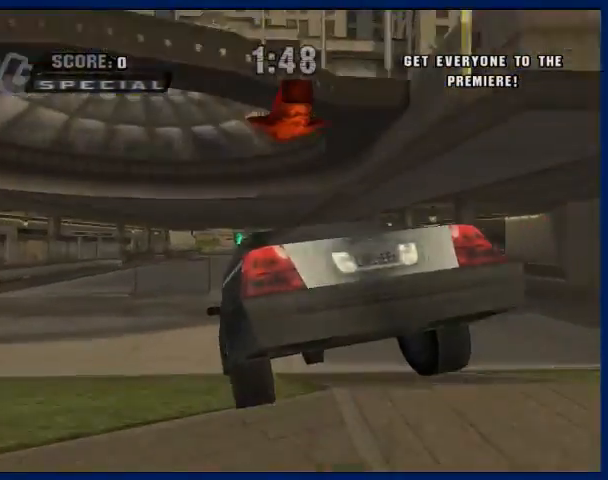
{"buttons": ["CROSS"], "left_stick": "left", "right_stick": "center", "button_events": []}
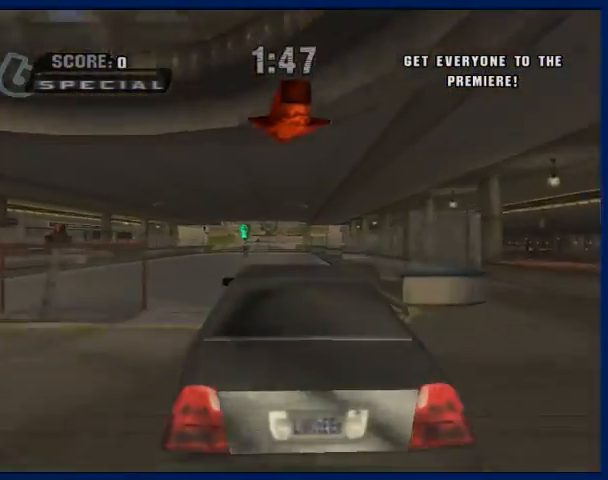
{"buttons": ["CROSS"], "left_stick": "center", "right_stick": "center", "button_events": []}
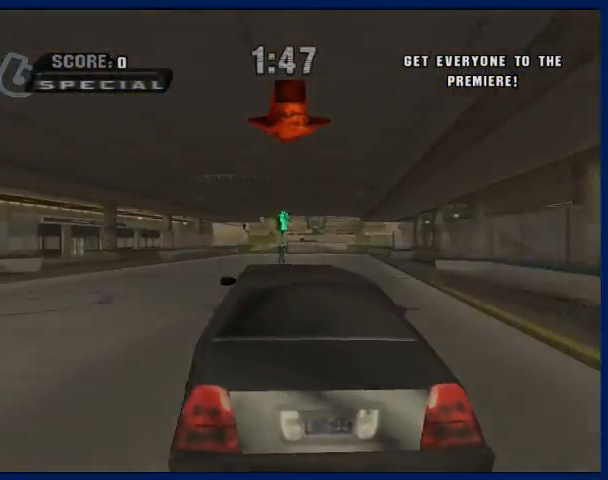
{"buttons": ["CROSS"], "left_stick": "center", "right_stick": "center", "button_events": []}
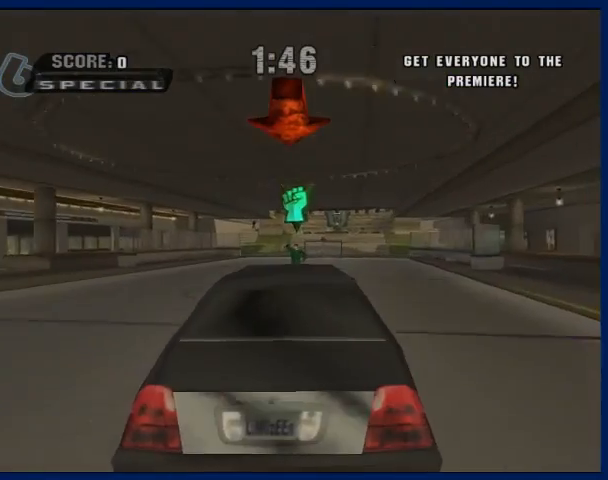
{"buttons": ["CROSS"], "left_stick": "center", "right_stick": "center", "button_events": []}
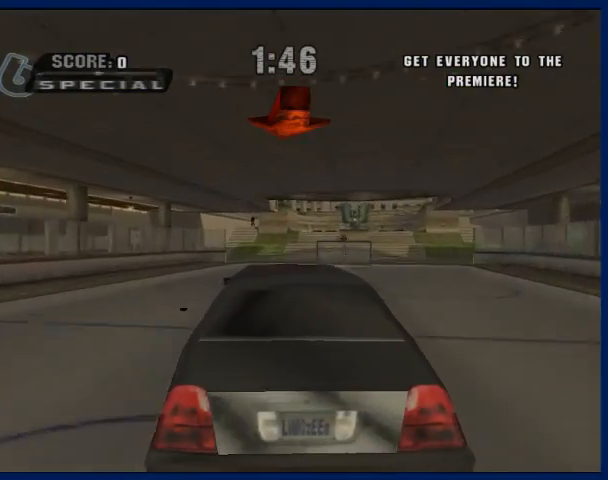
{"buttons": ["CROSS"], "left_stick": "center", "right_stick": "center", "button_events": []}
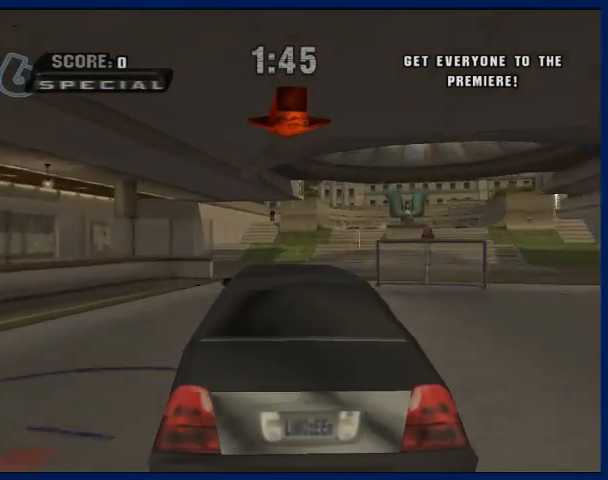
{"buttons": [], "left_stick": "center", "right_stick": "center", "button_events": [[433, "CROSS", "up"]]}
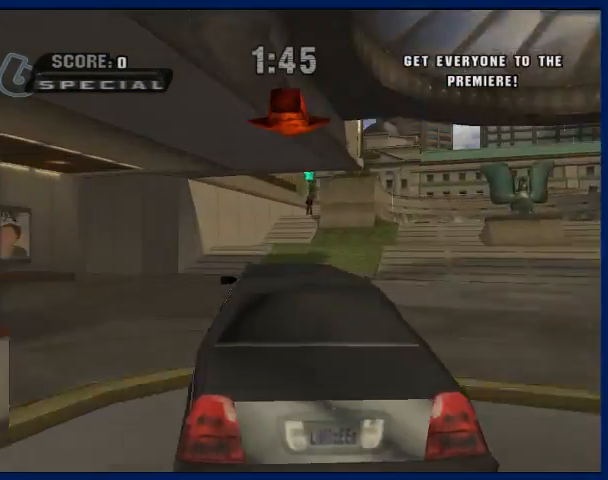
{"buttons": [], "left_stick": "center", "right_stick": "center", "button_events": [[33, "SQUARE", "down"], [200, "SQUARE", "up"]]}
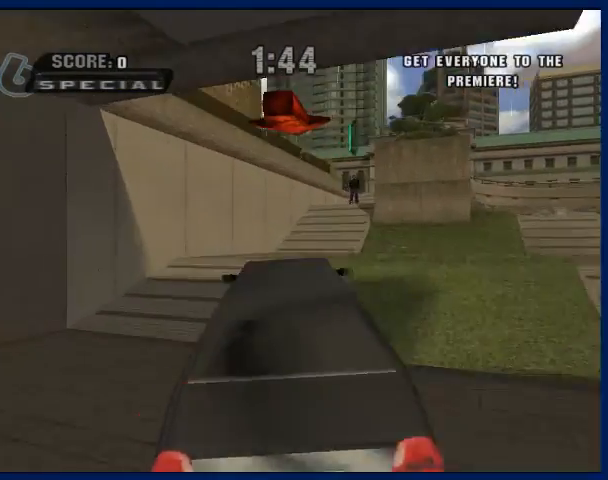
{"buttons": ["CROSS"], "left_stick": "center", "right_stick": "center", "button_events": [[333, "CROSS", "down"]]}
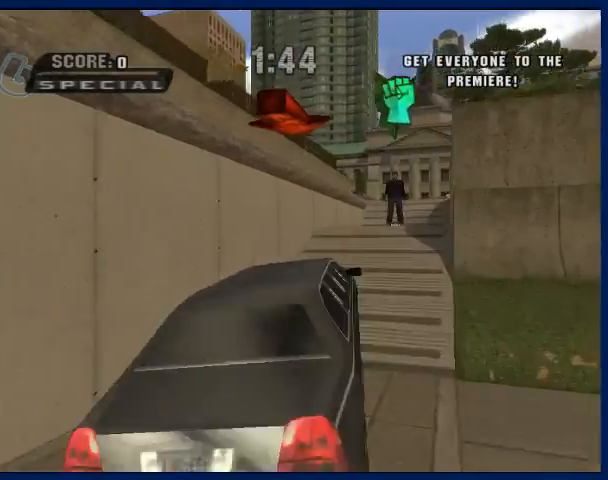
{"buttons": ["CROSS", "R2"], "left_stick": "right", "right_stick": "center", "button_events": [[367, "R2", "down"]]}
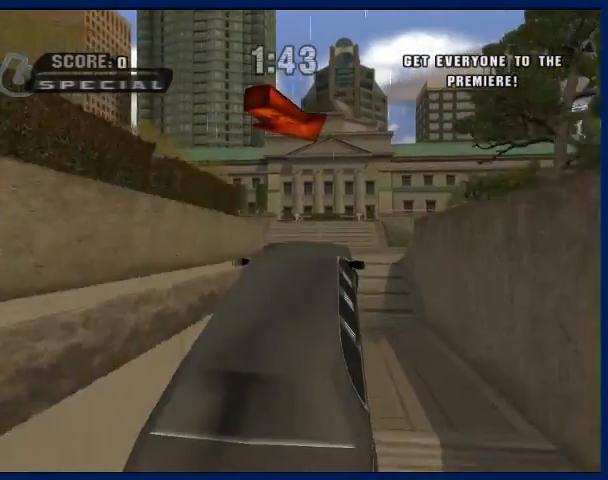
{"buttons": ["CROSS", "R2"], "left_stick": "right", "right_stick": "center", "button_events": []}
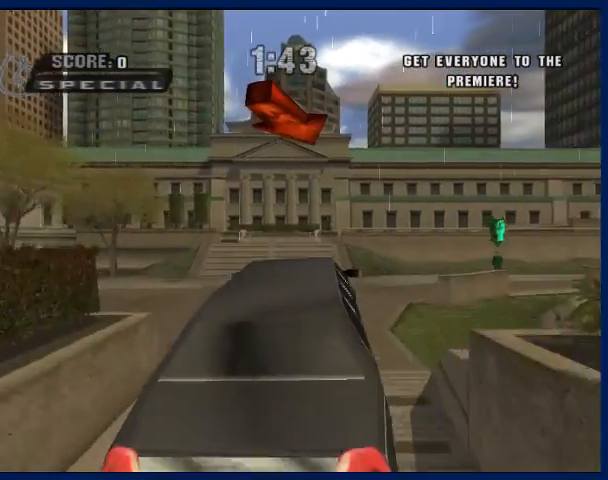
{"buttons": ["CROSS", "R2"], "left_stick": "right", "right_stick": "center", "button_events": []}
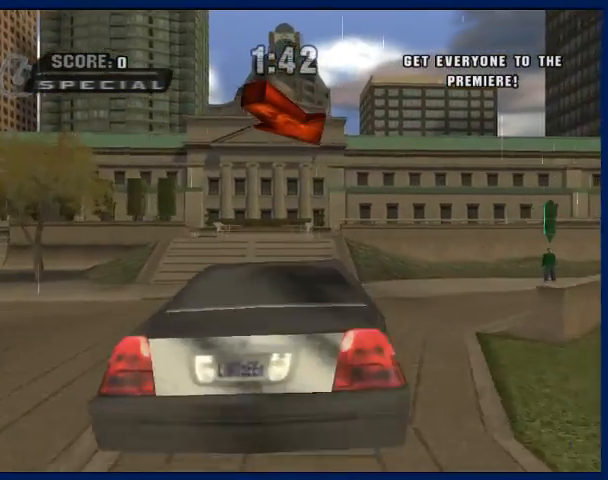
{"buttons": ["CROSS"], "left_stick": "center", "right_stick": "center", "button_events": [[467, "R2", "up"]]}
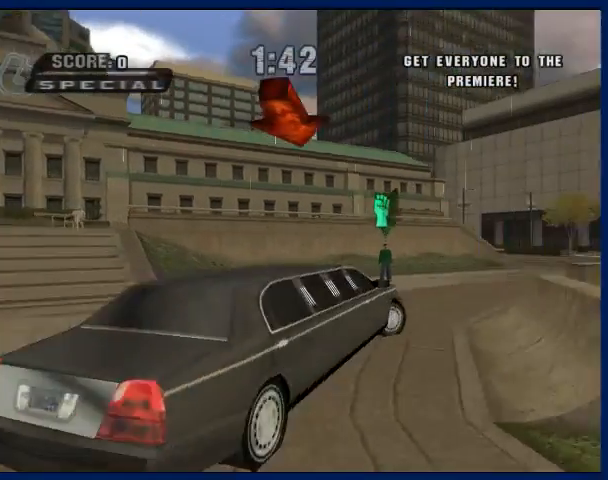
{"buttons": ["CROSS"], "left_stick": "right", "right_stick": "center", "button_events": []}
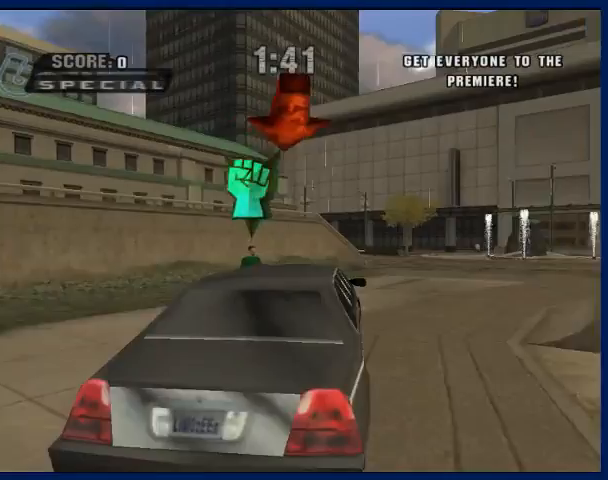
{"buttons": ["CROSS"], "left_stick": "right", "right_stick": "center", "button_events": []}
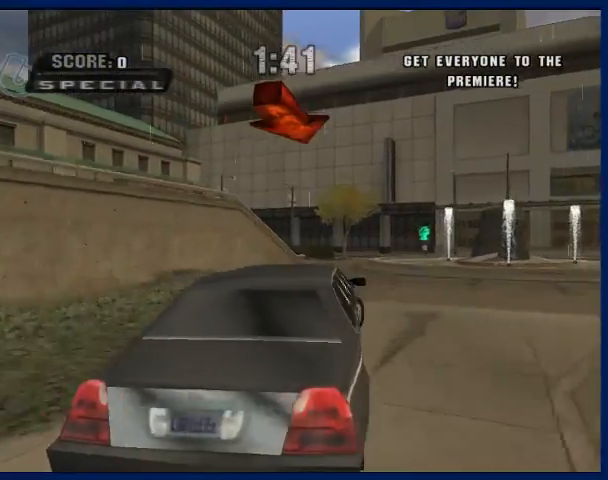
{"buttons": ["CROSS"], "left_stick": "right", "right_stick": "center", "button_events": []}
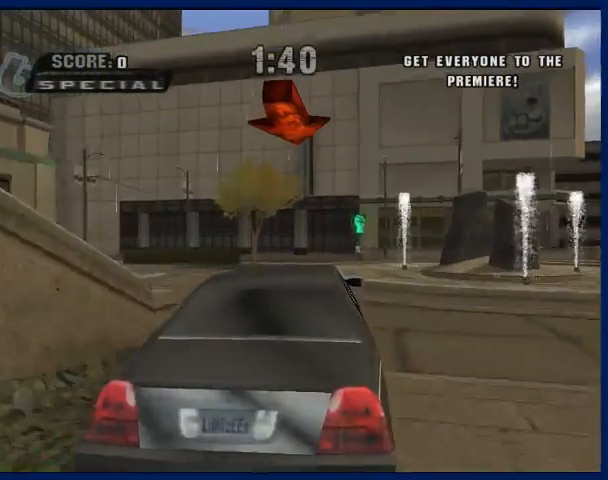
{"buttons": ["CROSS", "R2"], "left_stick": "right", "right_stick": "center", "button_events": [[467, "R2", "down"]]}
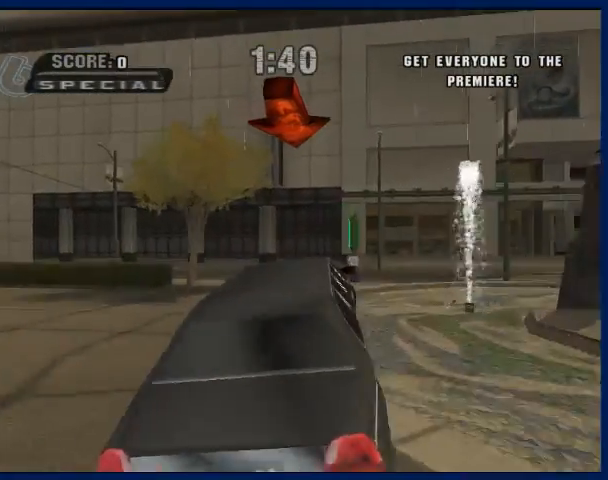
{"buttons": ["CROSS", "R2"], "left_stick": "right", "right_stick": "center", "button_events": []}
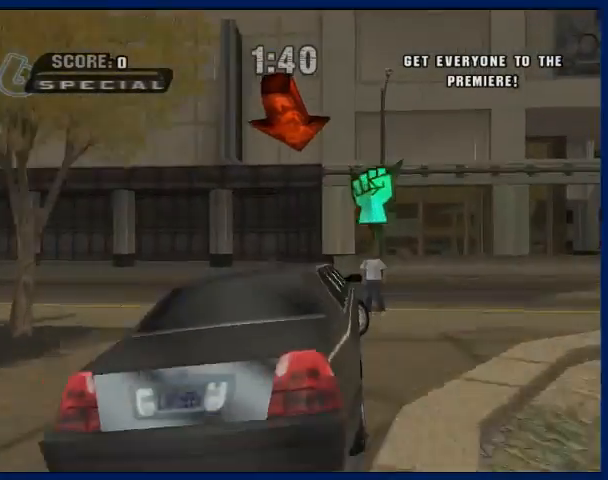
{"buttons": ["CROSS"], "left_stick": "right", "right_stick": "center", "button_events": [[500, "R2", "up"]]}
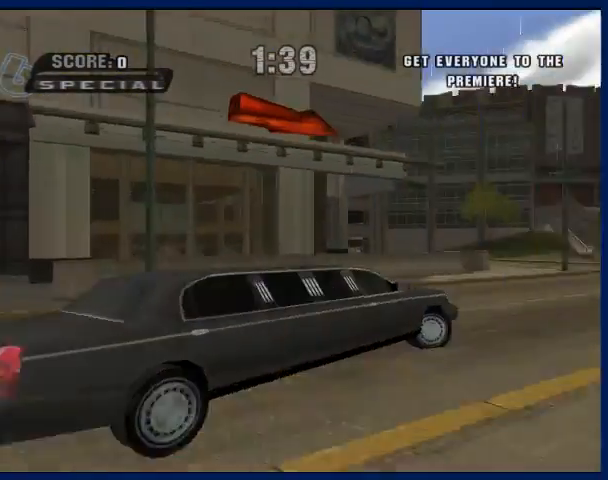
{"buttons": ["CROSS"], "left_stick": "center", "right_stick": "center", "button_events": []}
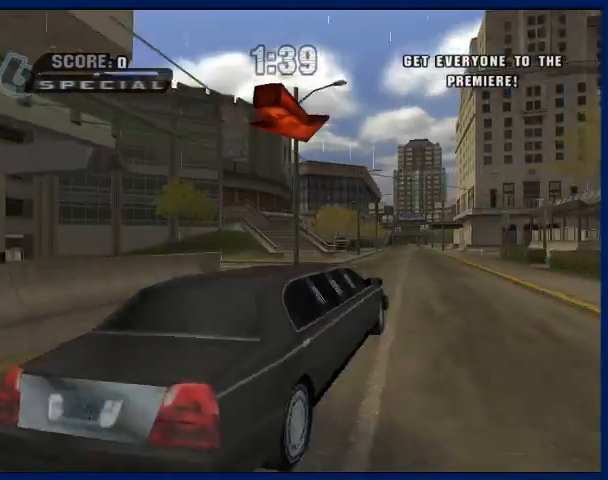
{"buttons": ["CROSS"], "left_stick": "center", "right_stick": "center", "button_events": []}